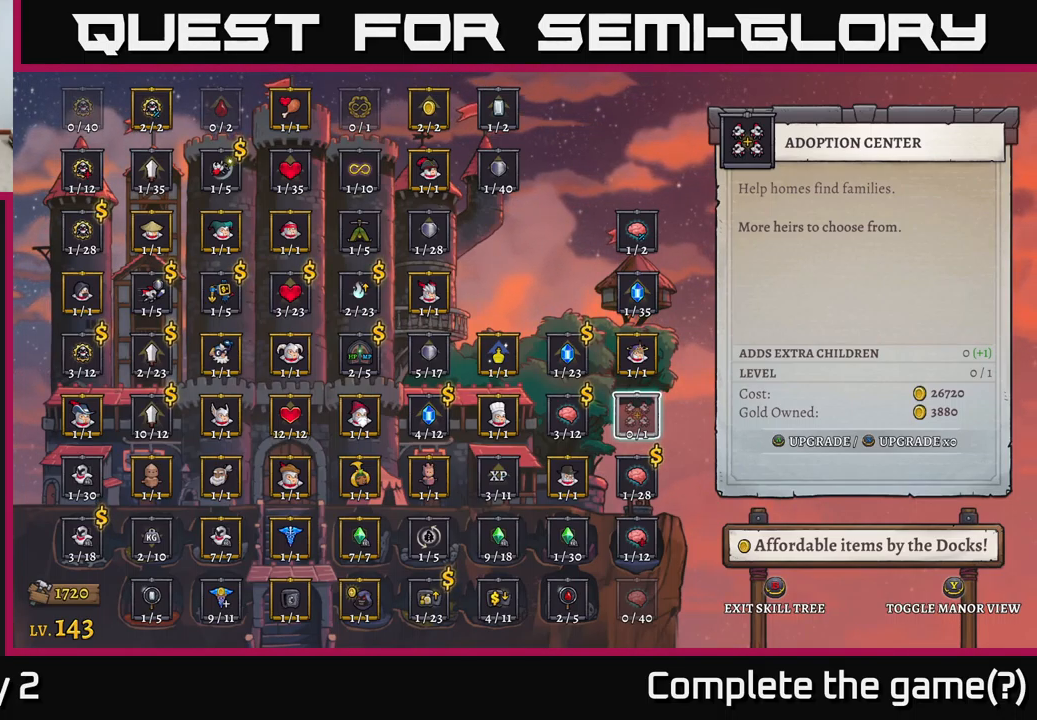
Gameplay with a controller (Xbox layout); each line is a JSON object with the inputs held at the frame after it. "events" lists button and stick changes between this image and that frame as [ms after this image, input, new state], when the widget could be followed in between.
{"buttons": [], "left_stick": "center", "right_stick": "center", "events": [[33, "left_stick", "down-left"], [216, "left_stick", "center"], [333, "left_stick", "down"], [466, "left_stick", "center"]]}
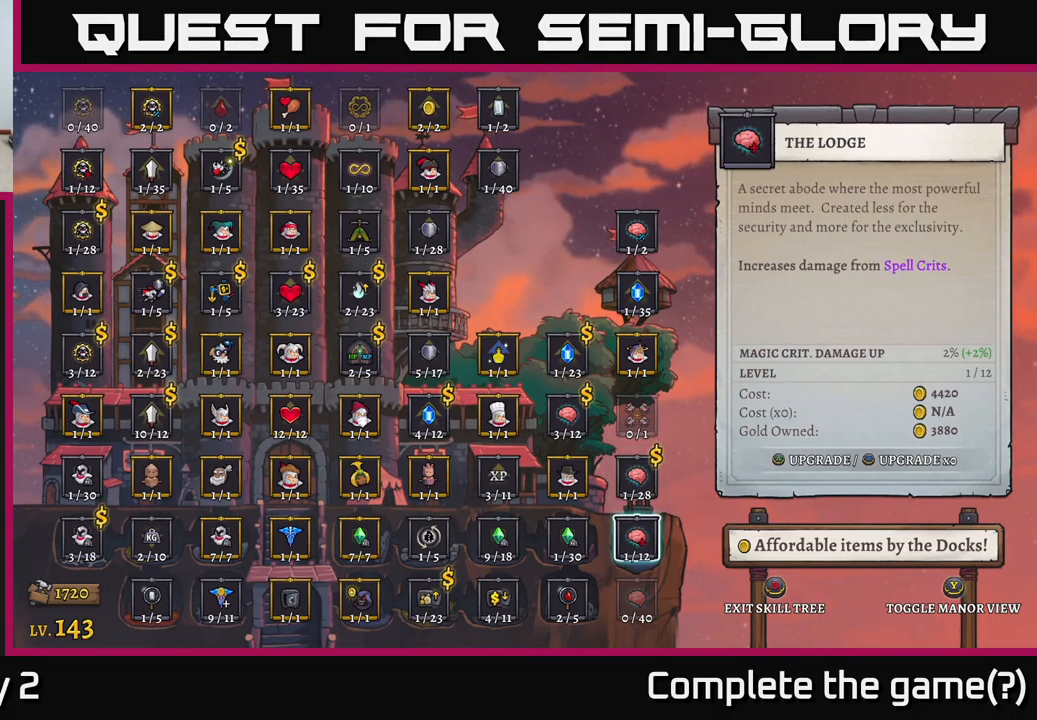
{"buttons": [], "left_stick": "left", "right_stick": "center", "events": [[83, "left_stick", "left"], [216, "left_stick", "center"], [300, "left_stick", "left"], [416, "left_stick", "center"], [483, "left_stick", "left"]]}
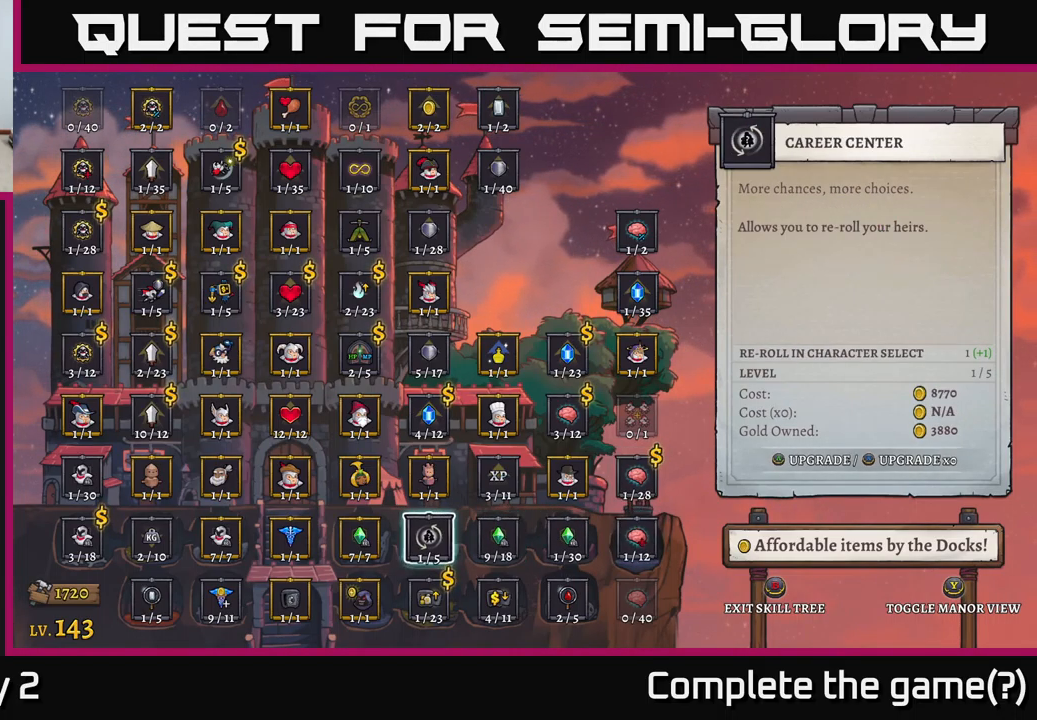
{"buttons": [], "left_stick": "center", "right_stick": "center", "events": [[116, "left_stick", "center"], [200, "left_stick", "left"], [316, "left_stick", "center"]]}
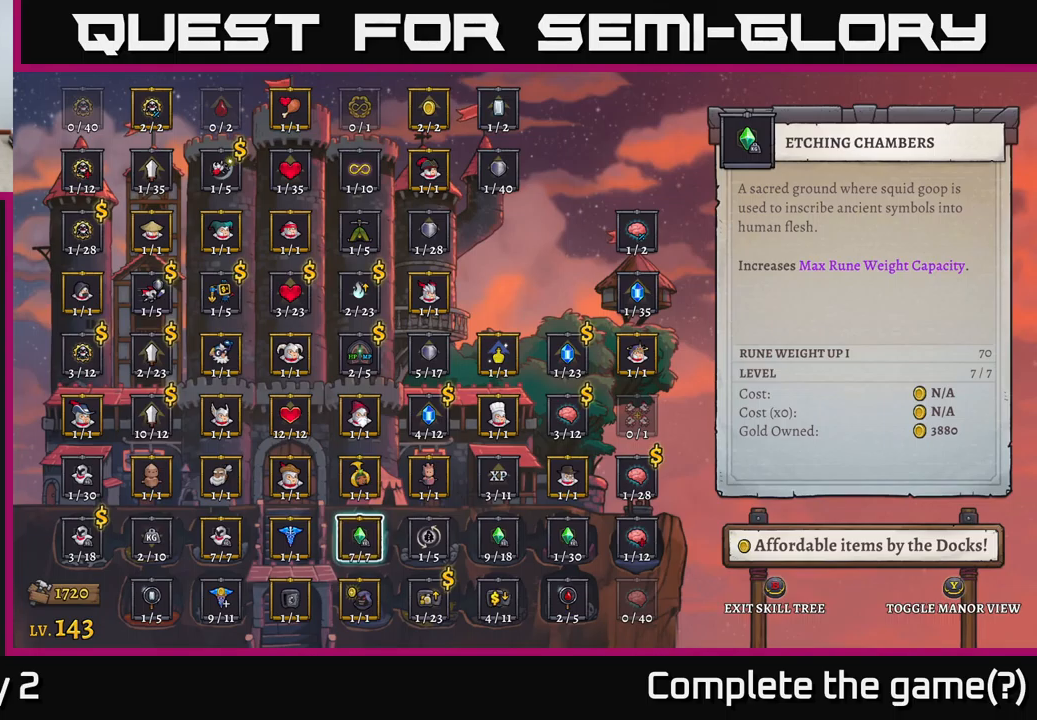
{"buttons": [], "left_stick": "left", "right_stick": "center", "events": [[50, "left_stick", "left"], [183, "left_stick", "center"], [267, "left_stick", "left"], [400, "left_stick", "center"], [483, "left_stick", "left"]]}
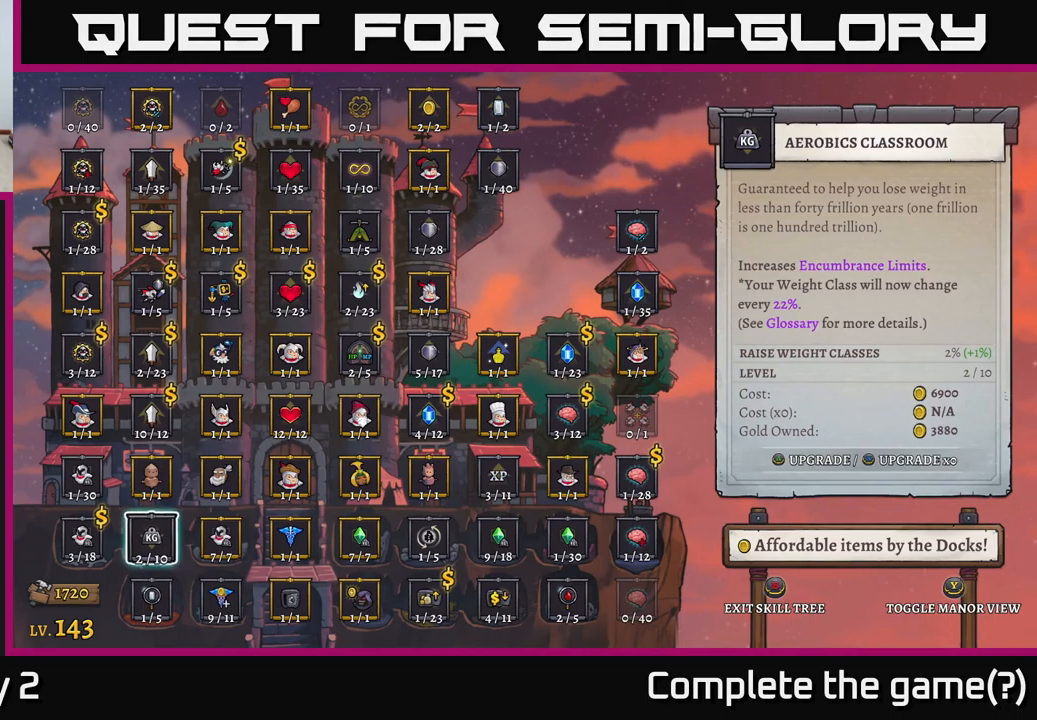
{"buttons": [], "left_stick": "center", "right_stick": "center", "events": [[100, "left_stick", "center"]]}
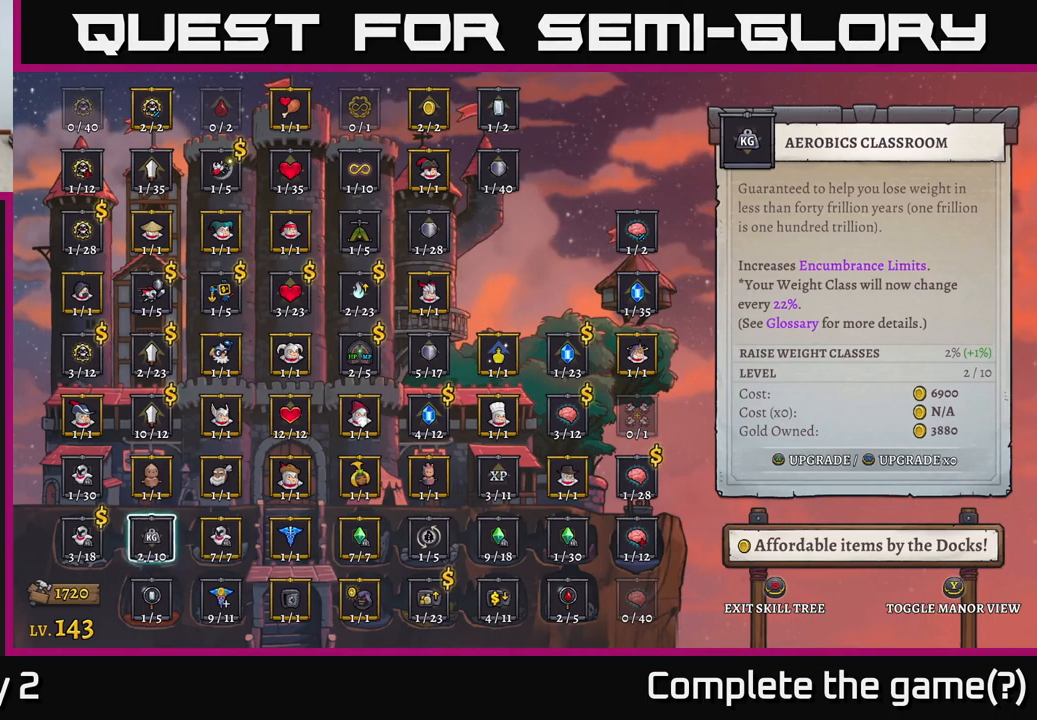
{"buttons": [], "left_stick": "center", "right_stick": "center", "events": [[117, "left_stick", "up-left"], [233, "left_stick", "center"], [300, "left_stick", "up"], [433, "left_stick", "center"]]}
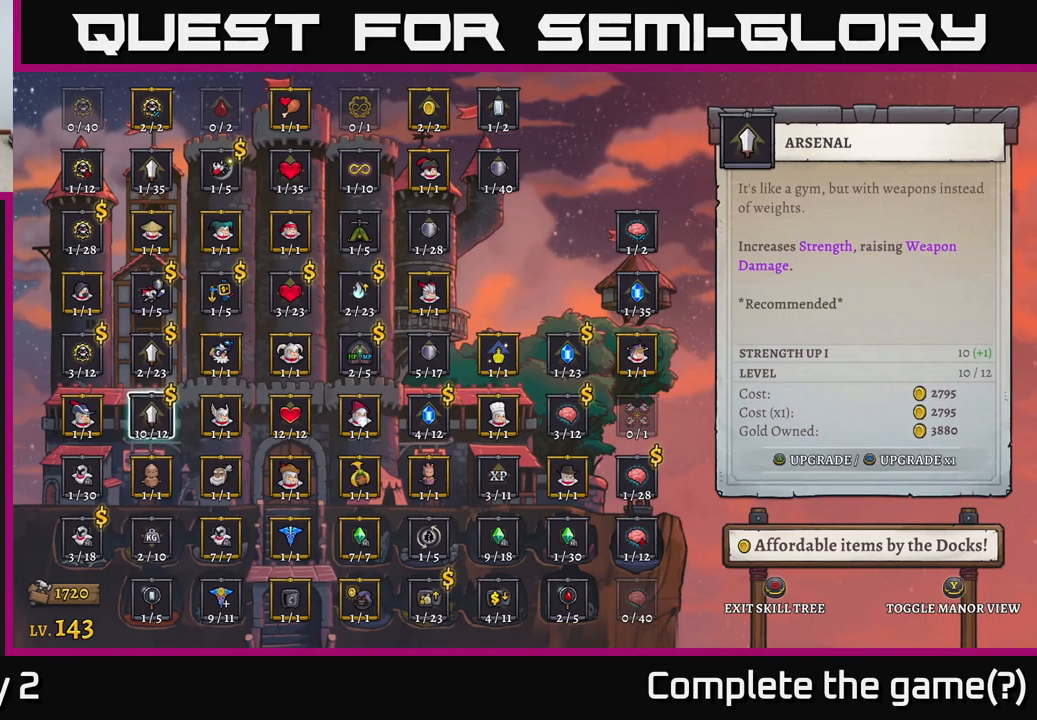
{"buttons": [], "left_stick": "center", "right_stick": "center", "events": []}
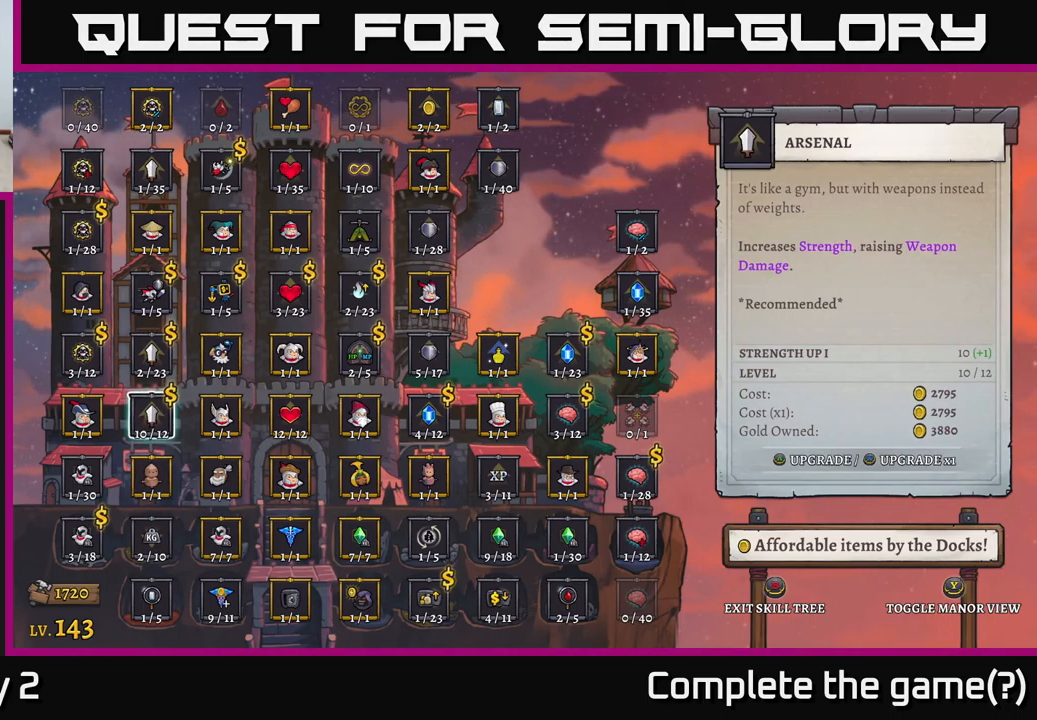
{"buttons": [], "left_stick": "center", "right_stick": "center", "events": [[150, "A", "down"], [283, "A", "up"]]}
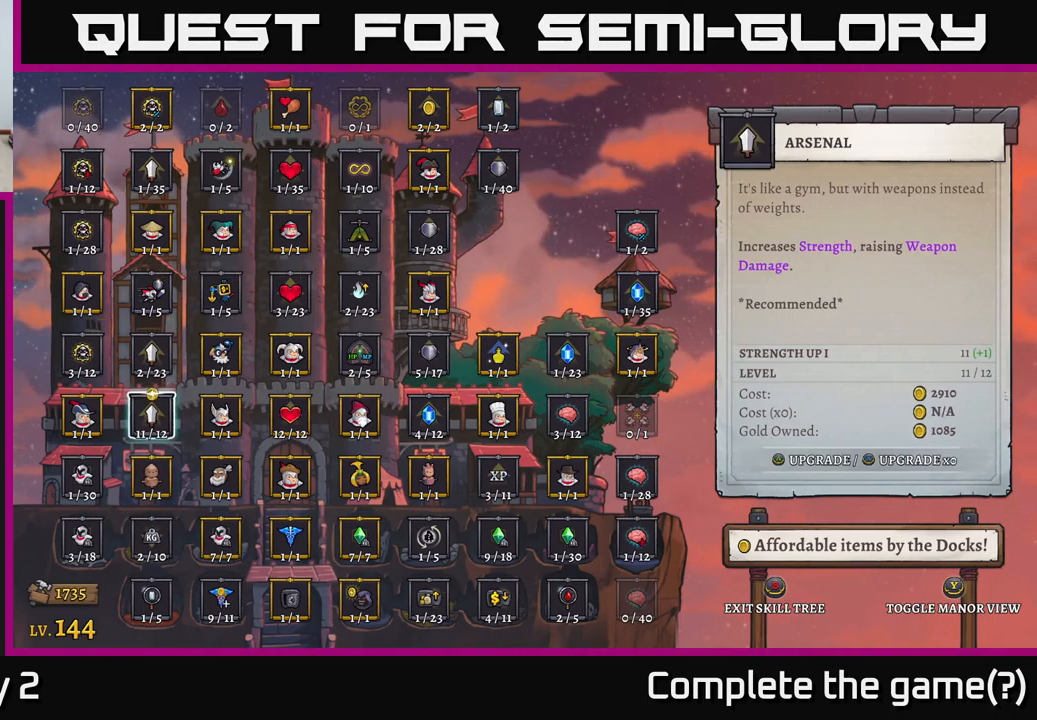
{"buttons": [], "left_stick": "center", "right_stick": "center", "events": [[367, "B", "down"], [467, "B", "up"]]}
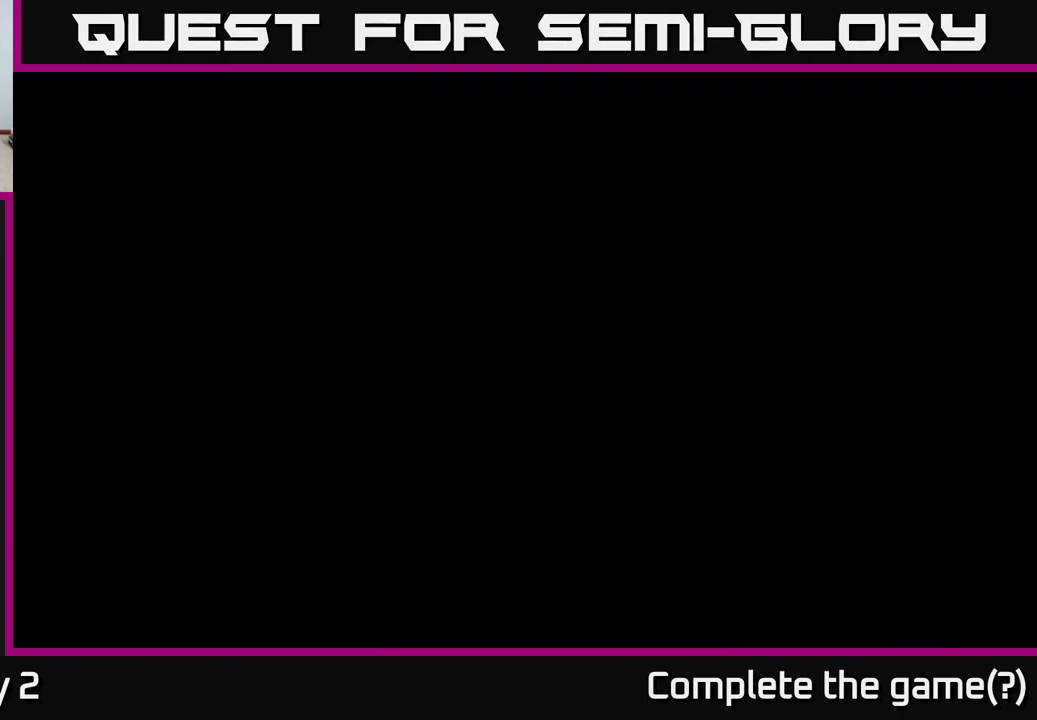
{"buttons": [], "left_stick": "right", "right_stick": "center", "events": [[367, "left_stick", "right"]]}
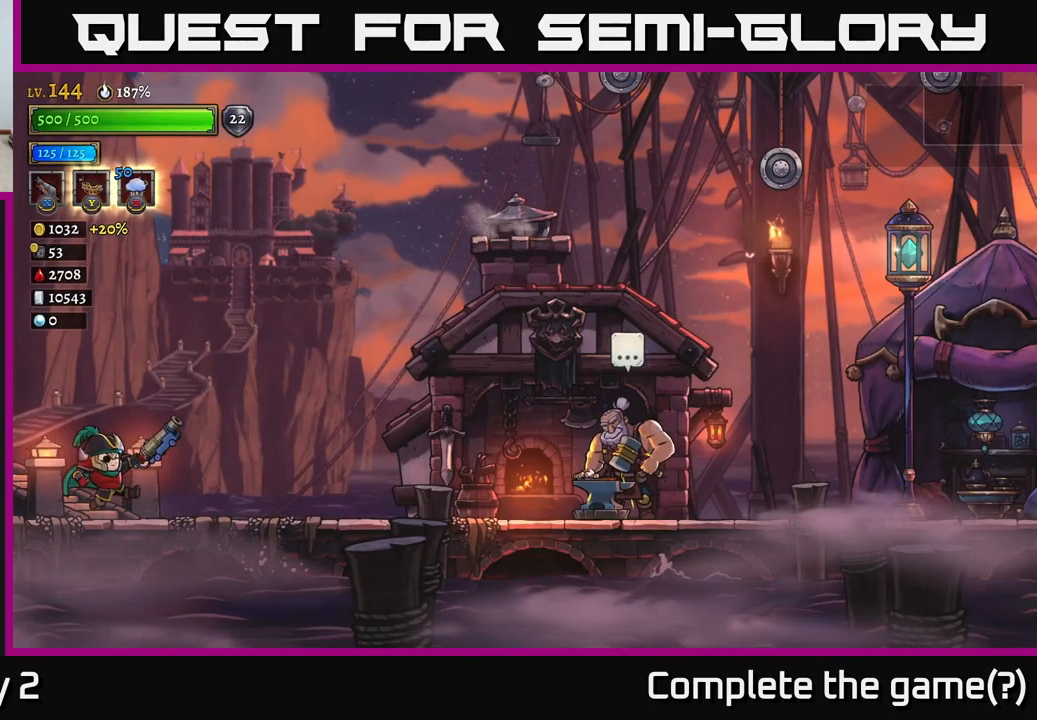
{"buttons": ["R2"], "left_stick": "right", "right_stick": "center", "events": [[417, "R2", "down"]]}
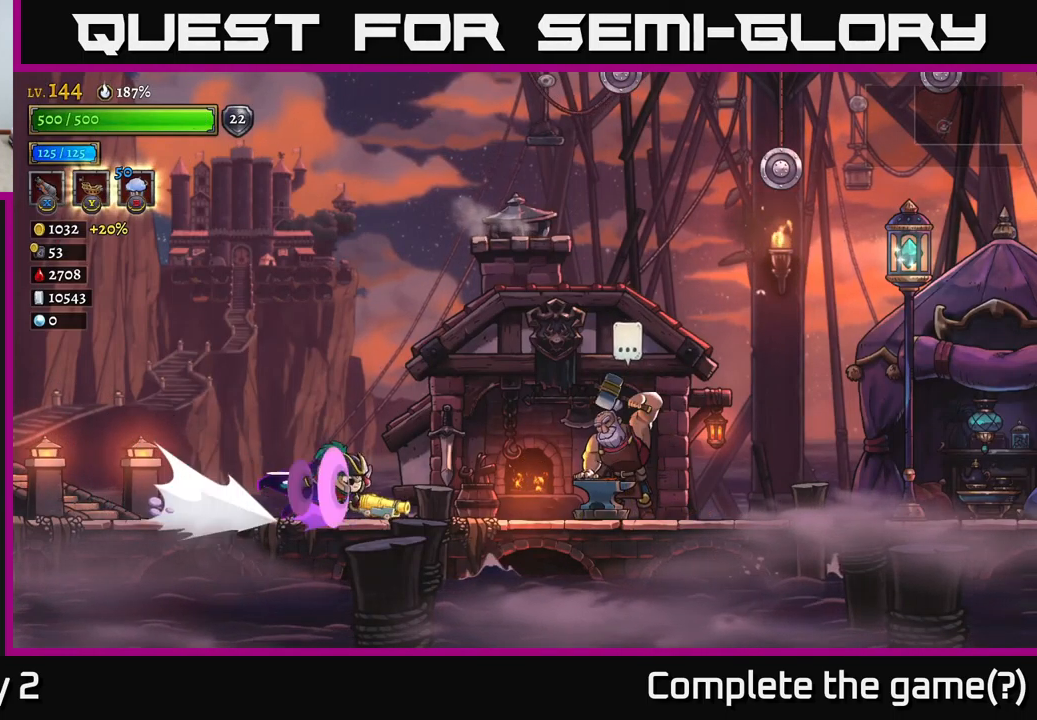
{"buttons": ["R2"], "left_stick": "right", "right_stick": "center", "events": []}
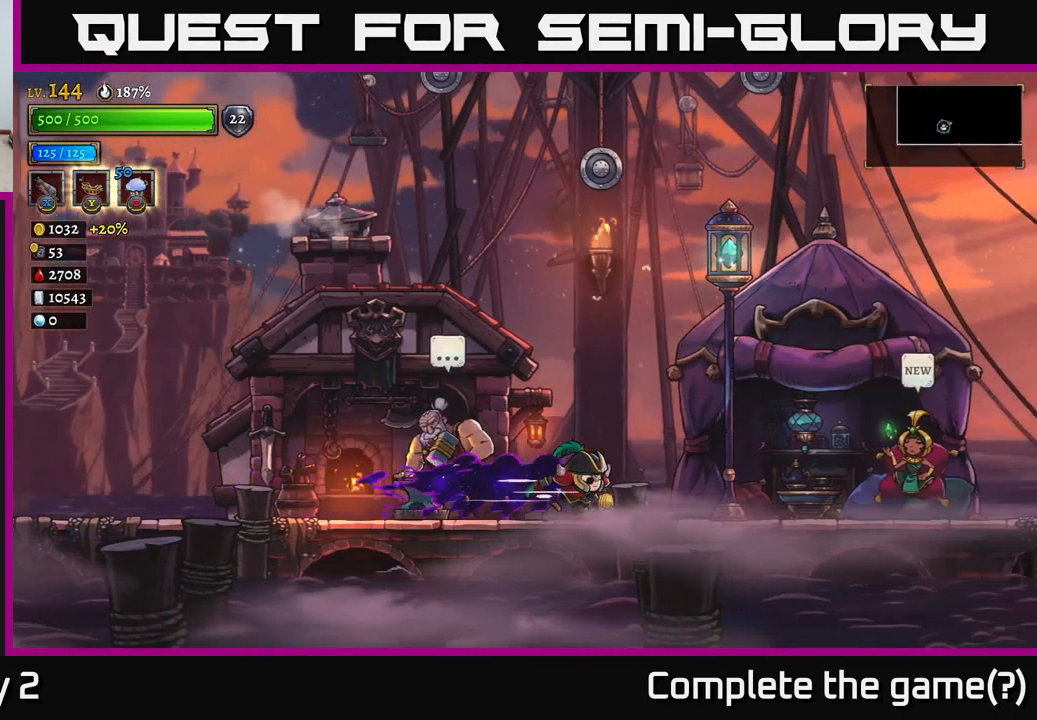
{"buttons": ["R2"], "left_stick": "right", "right_stick": "center", "events": [[133, "R2", "up"], [200, "R2", "down"]]}
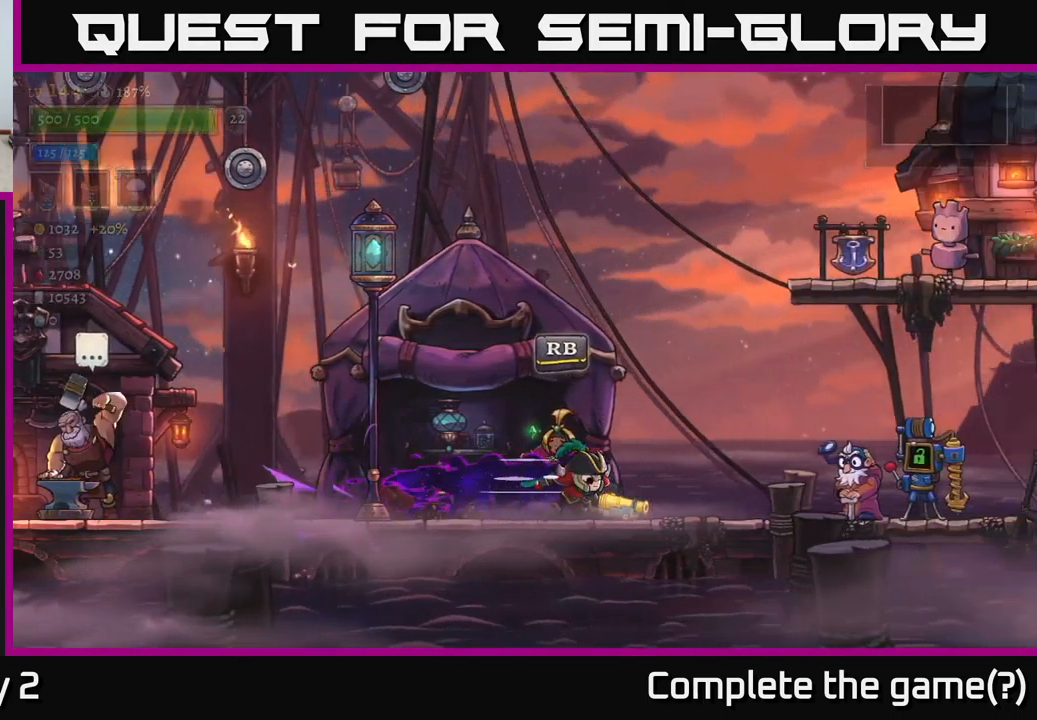
{"buttons": ["R2"], "left_stick": "right", "right_stick": "center", "events": [[367, "R2", "up"], [467, "R2", "down"]]}
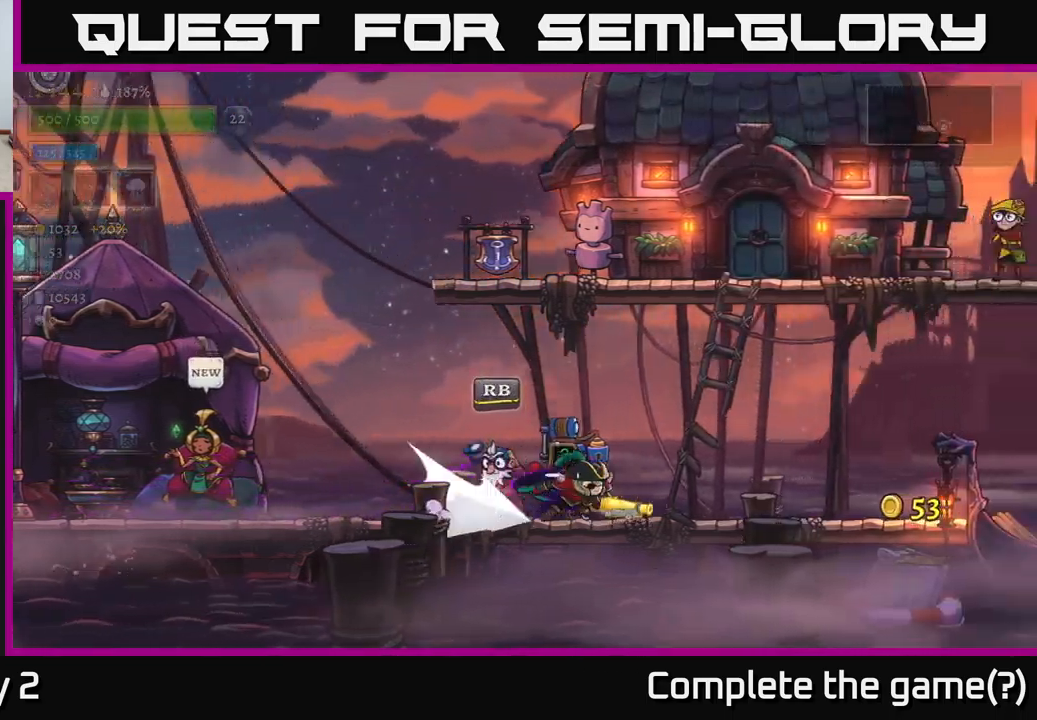
{"buttons": ["R2"], "left_stick": "right", "right_stick": "center", "events": []}
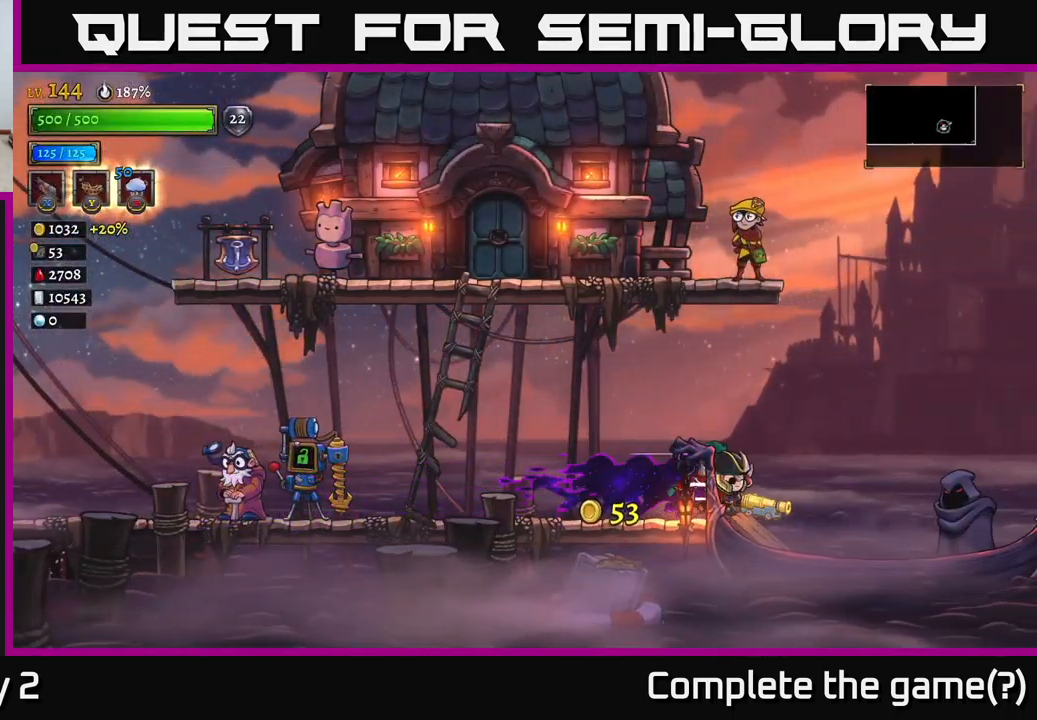
{"buttons": [], "left_stick": "right", "right_stick": "center", "events": [[50, "R2", "up"]]}
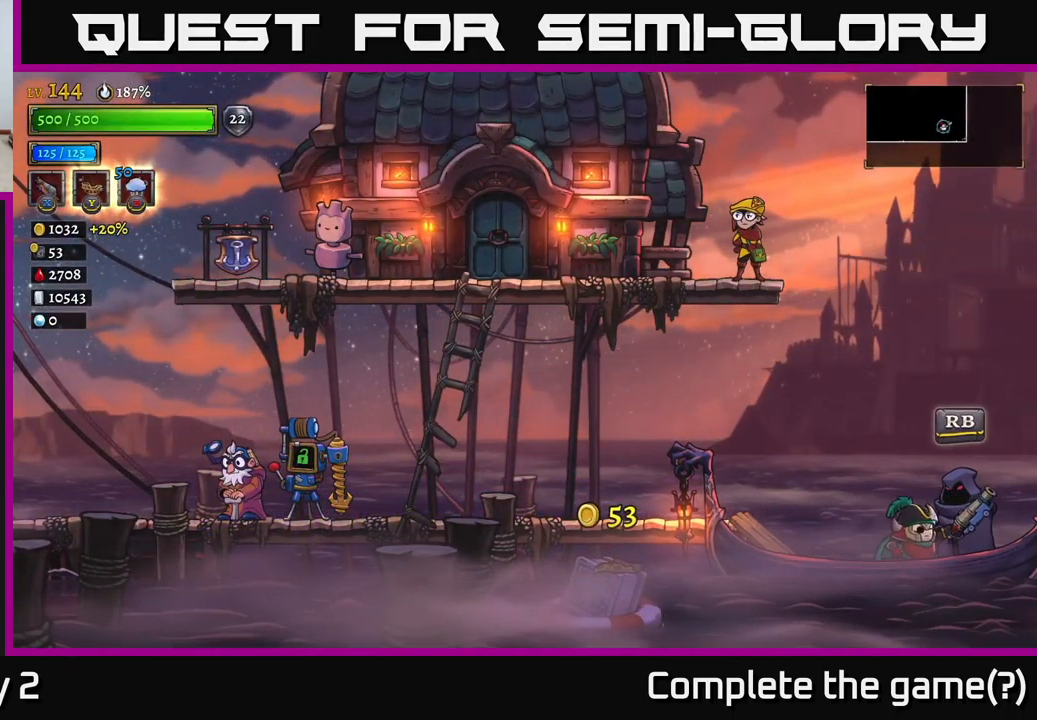
{"buttons": [], "left_stick": "center", "right_stick": "center", "events": [[34, "left_stick", "center"], [67, "R1", "down"], [167, "R1", "up"]]}
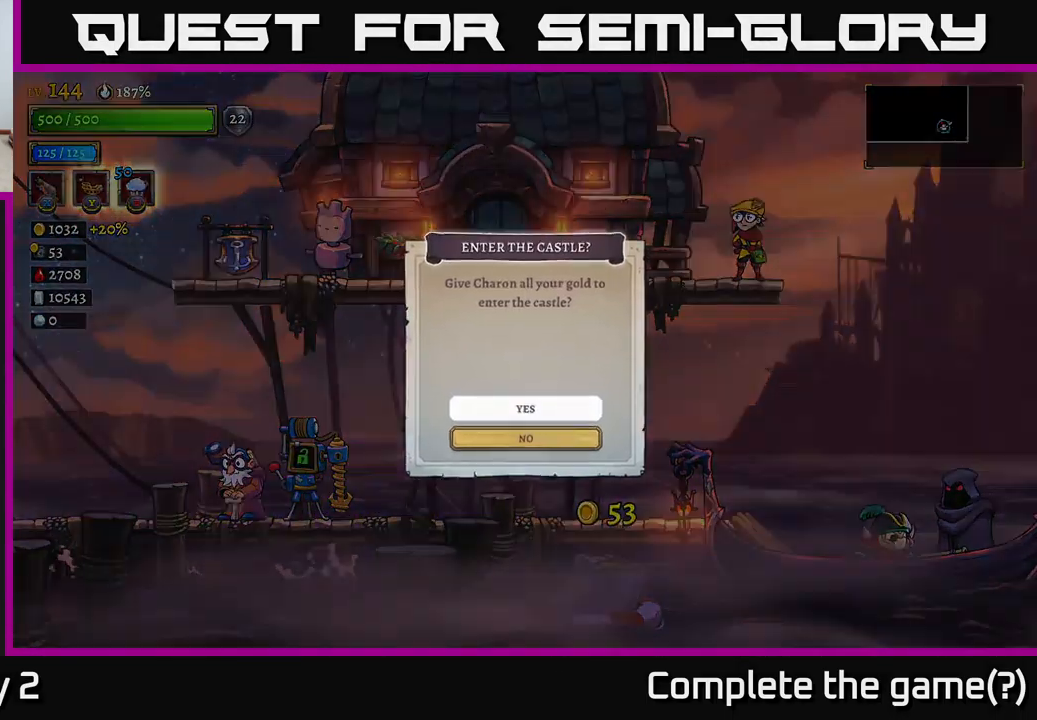
{"buttons": ["A"], "left_stick": "center", "right_stick": "center", "events": [[367, "A", "down"]]}
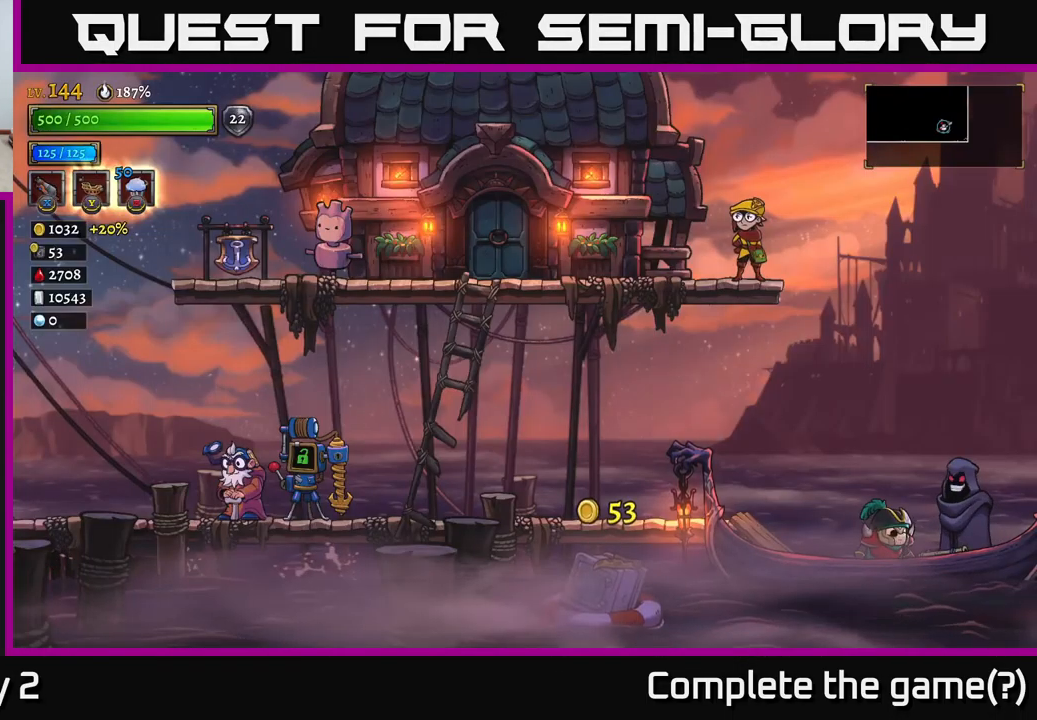
{"buttons": [], "left_stick": "center", "right_stick": "center", "events": [[34, "A", "up"]]}
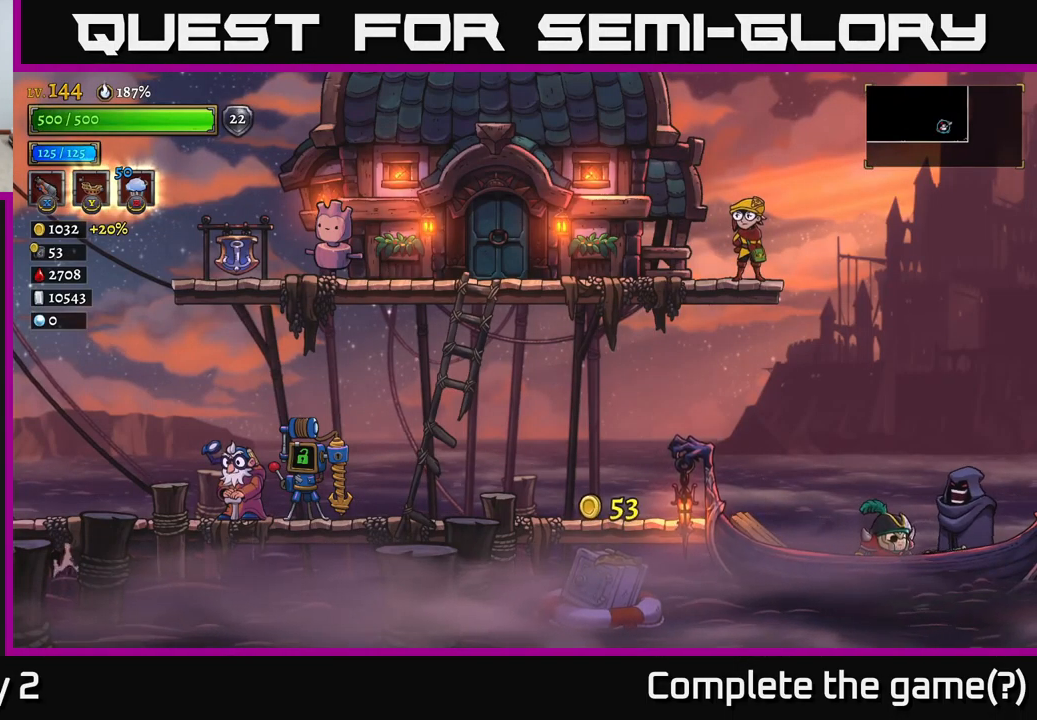
{"buttons": [], "left_stick": "center", "right_stick": "center", "events": []}
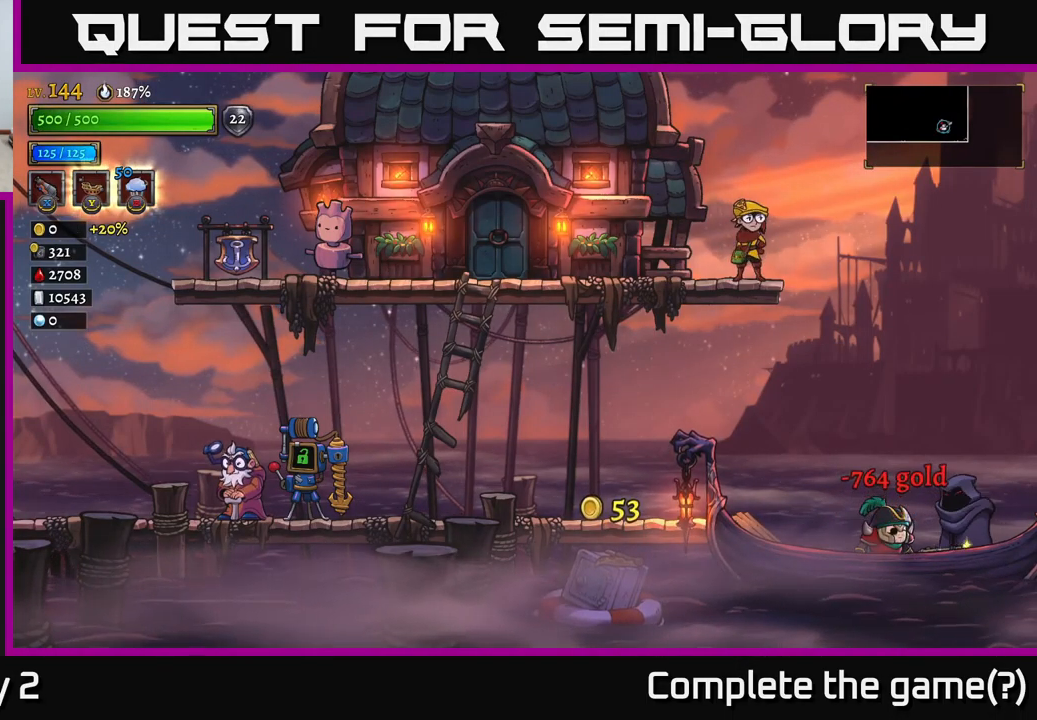
{"buttons": [], "left_stick": "center", "right_stick": "center", "events": []}
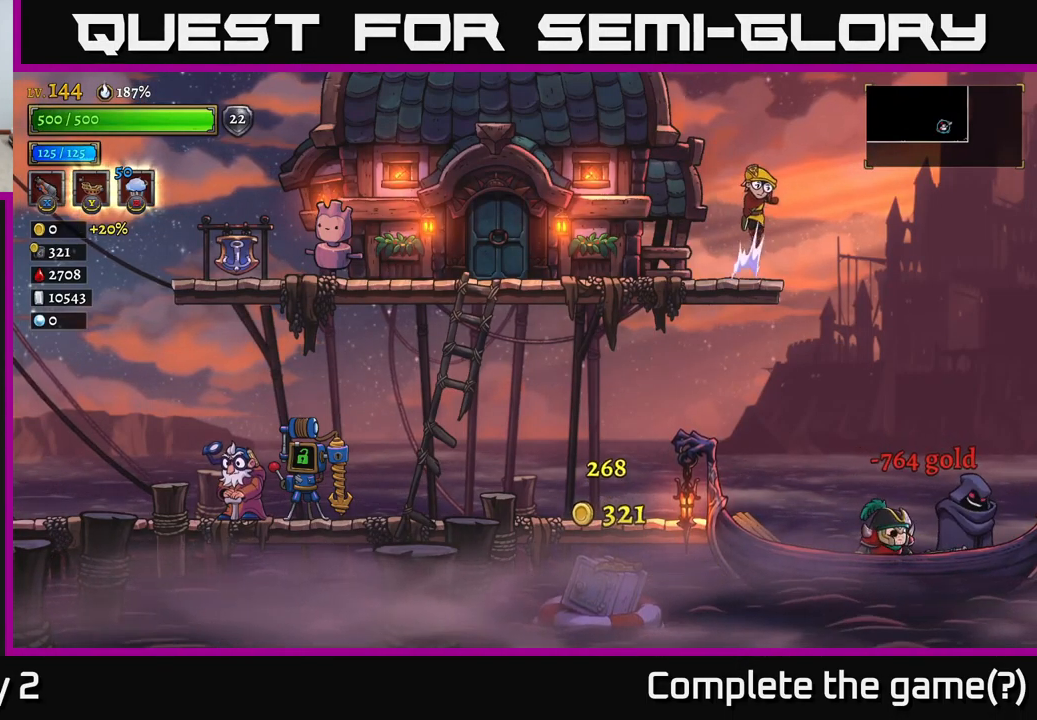
{"buttons": [], "left_stick": "center", "right_stick": "center", "events": []}
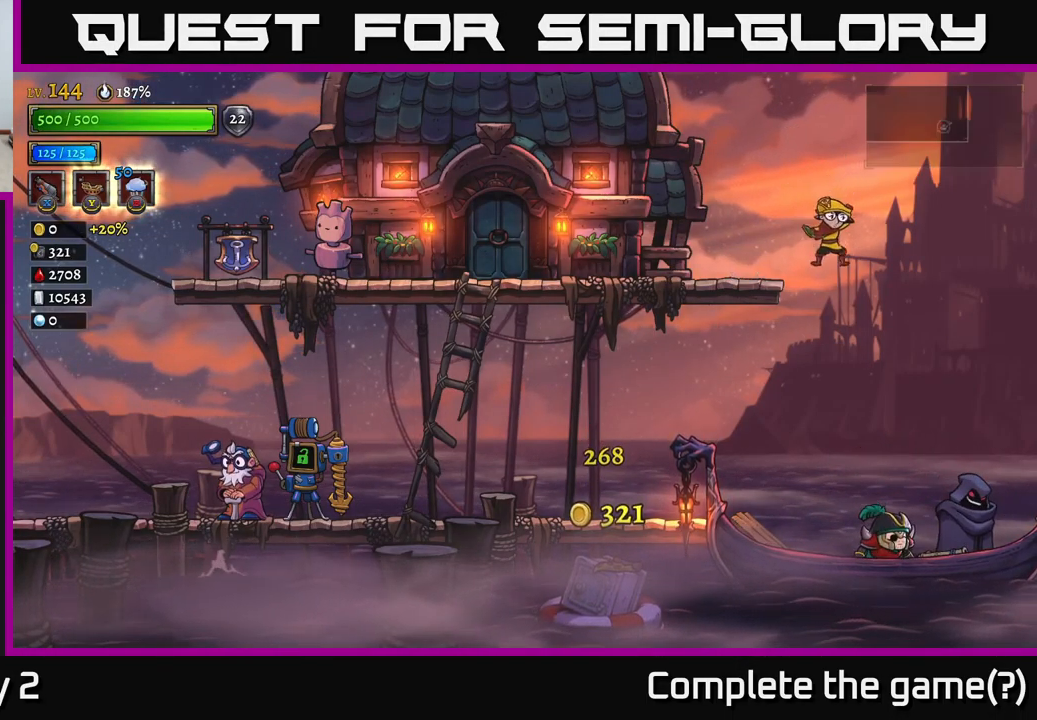
{"buttons": [], "left_stick": "center", "right_stick": "center", "events": []}
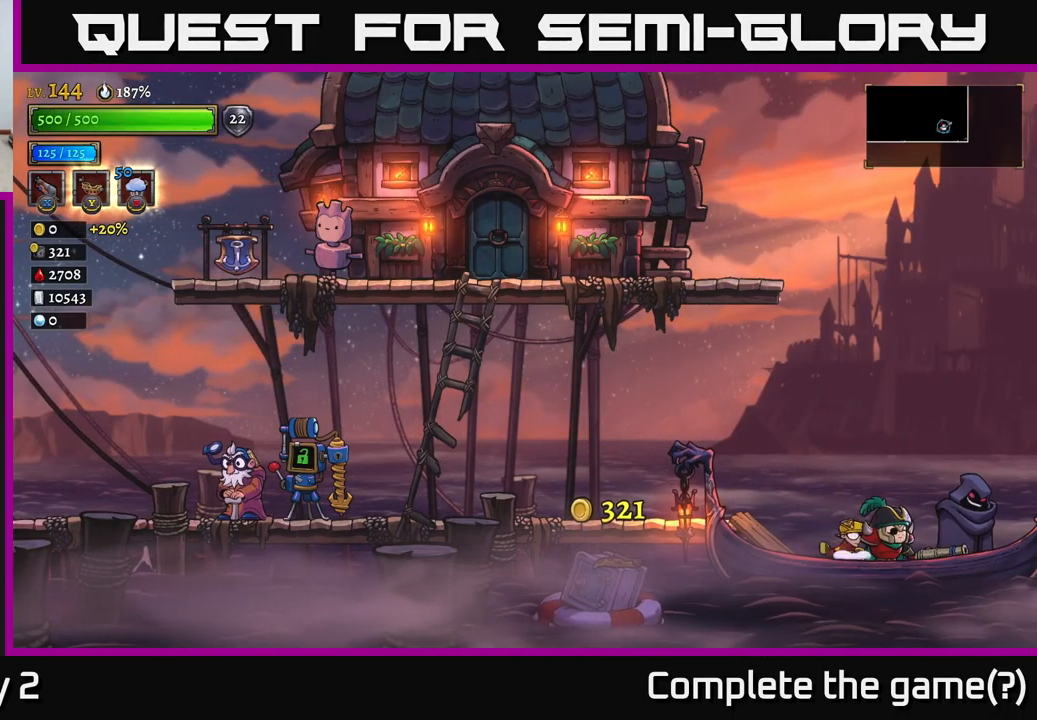
{"buttons": [], "left_stick": "center", "right_stick": "center", "events": []}